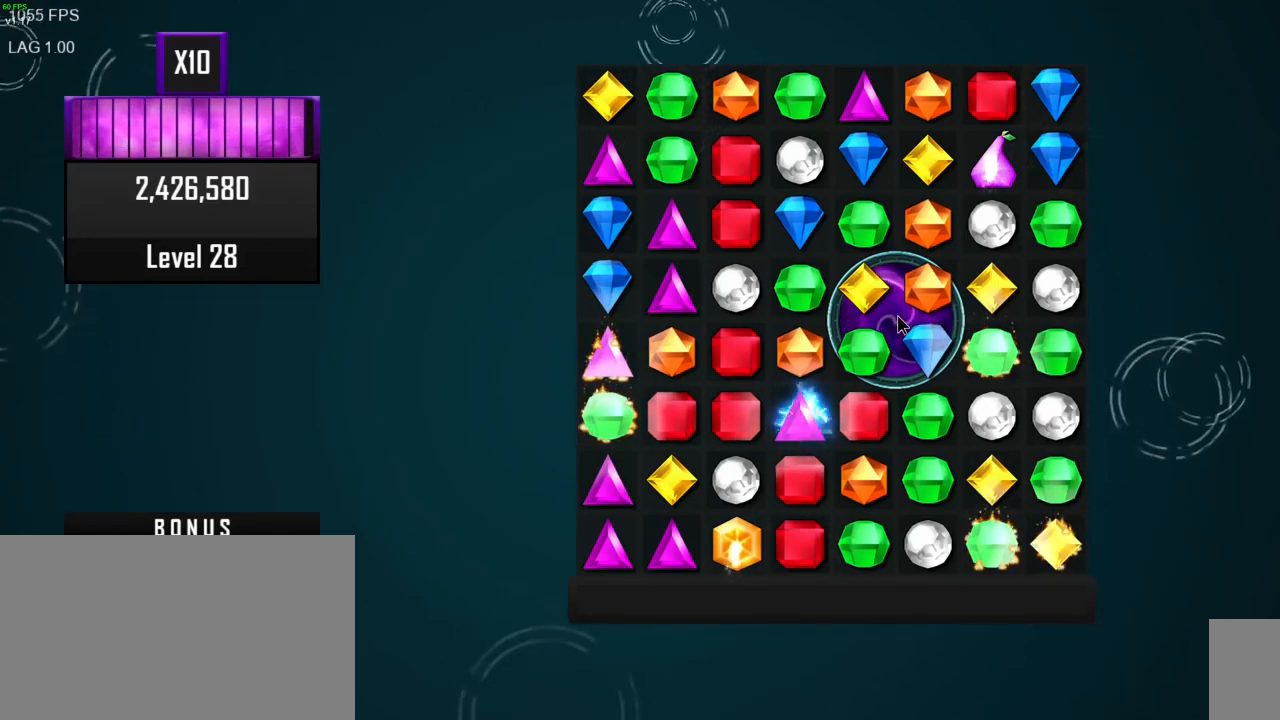
Gameplay with keyboard and mouse; each line is a JSON object with the keys and mouse buttons held at the frame after it. "events" lists presses ("down") and releases ("up") of ".", "/", "0", "1", "2", "3", "4", "5", "6", "7", "8", "9", "a", "alt_l", "alt_r", "b", "backslash", "backspace", "c", "caps_lock", "comma", "ctrl_l", "ctrl_r", "d", "e", "equals", "escape", "f", "f1", "f10", "f11", "f12", "f2", "f4", "f5", "f6", "f7", "f8", "f9", "g", "h", "i", "j", "k", "l", "lbracket", "m", "minus", "n", "o", "p", "q", "quote", "r", "rbracket", "return", "s", "semicolon", "shift_l", "shift_r", "space", "super", "t", "tab", "tilde", "u", "v", "w", "x", "y", "z", "mouse_left", "mouse_wheel", "mouse_right", "mouse_mb4" and "mouse_mb5" between this image and that frame as [ms after this image, input, new state], when the widget could be followed in between. "mouse_left", "mouse_wheel", "mouse_right", "mouse_mb4", "mouse_mb5" = the "left", "wheel", "right", "mb4", "mb5" buttons of the "mouse" list. No other keys are recorded. "wheel" means that the mouse wheel is clicked or scrolled. Mouse movement is not recorded. Not read: f3 other_keys.
{"keys": [], "mouse": [], "events": [[67, "mouse_right", "down"], [200, "mouse_right", "up"]]}
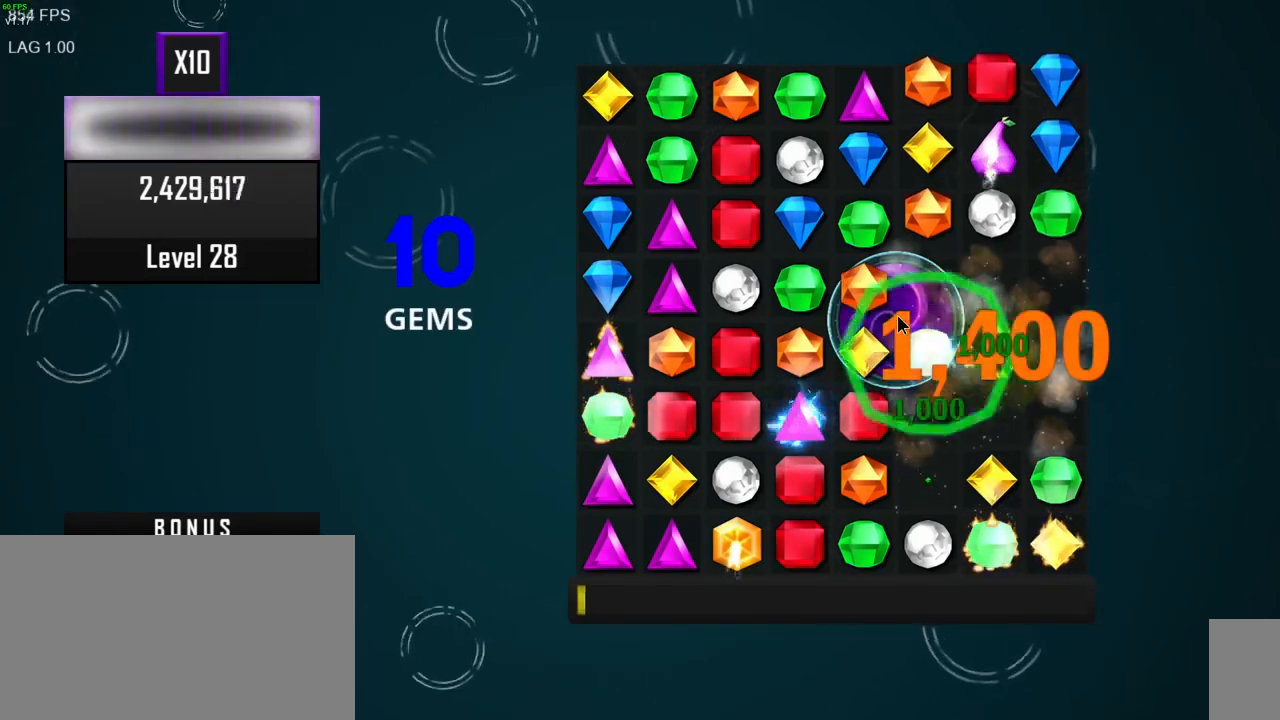
{"keys": [], "mouse": [], "events": []}
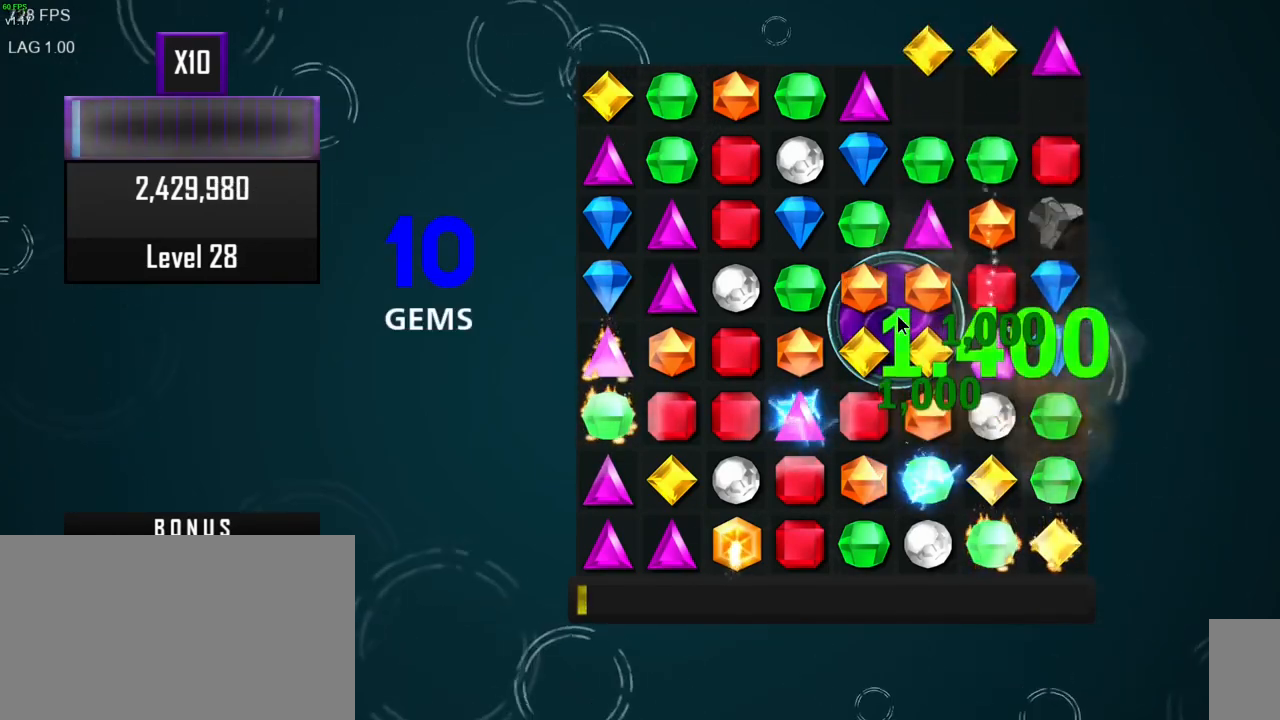
{"keys": [], "mouse": [], "events": []}
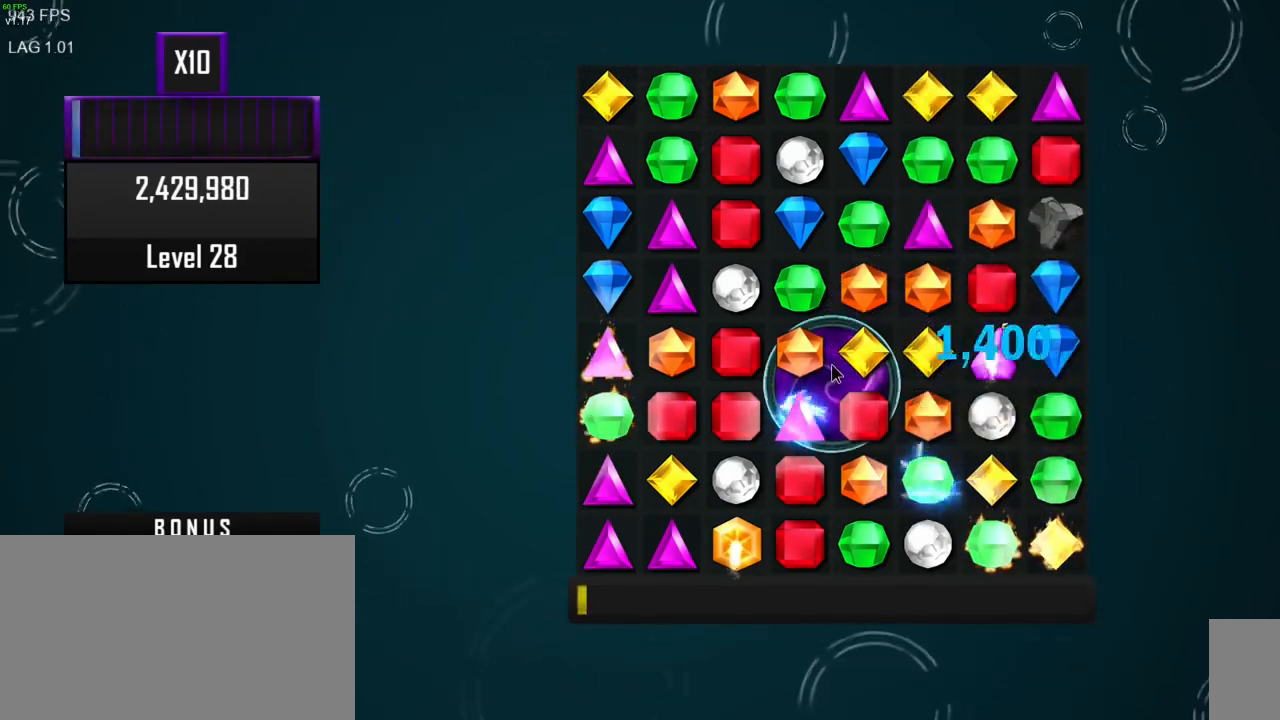
{"keys": [], "mouse": [], "events": []}
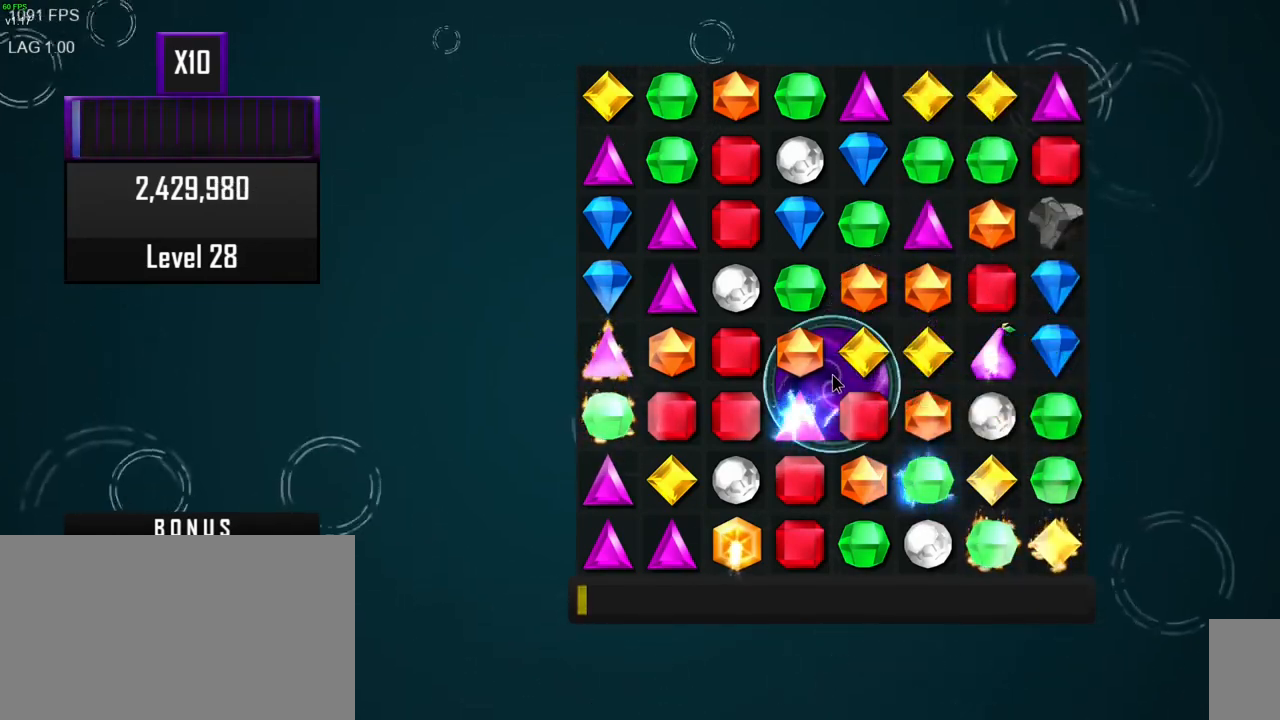
{"keys": [], "mouse": [], "events": []}
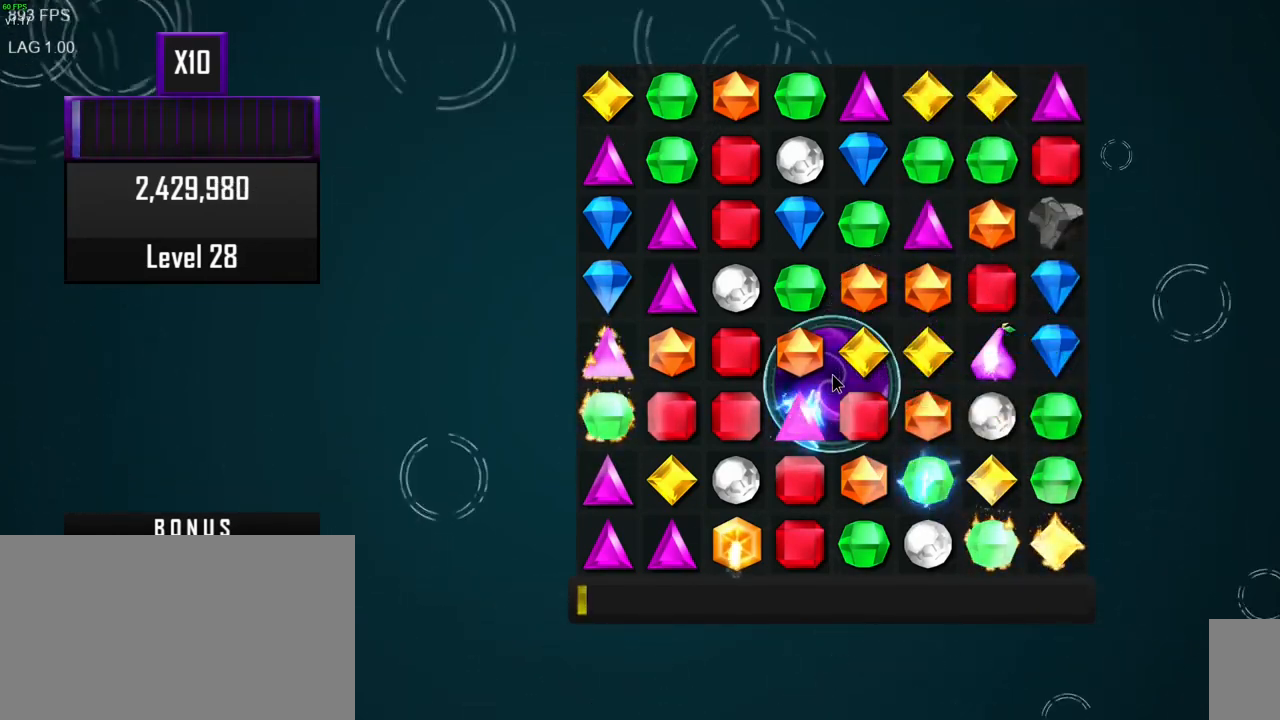
{"keys": [], "mouse": [], "events": []}
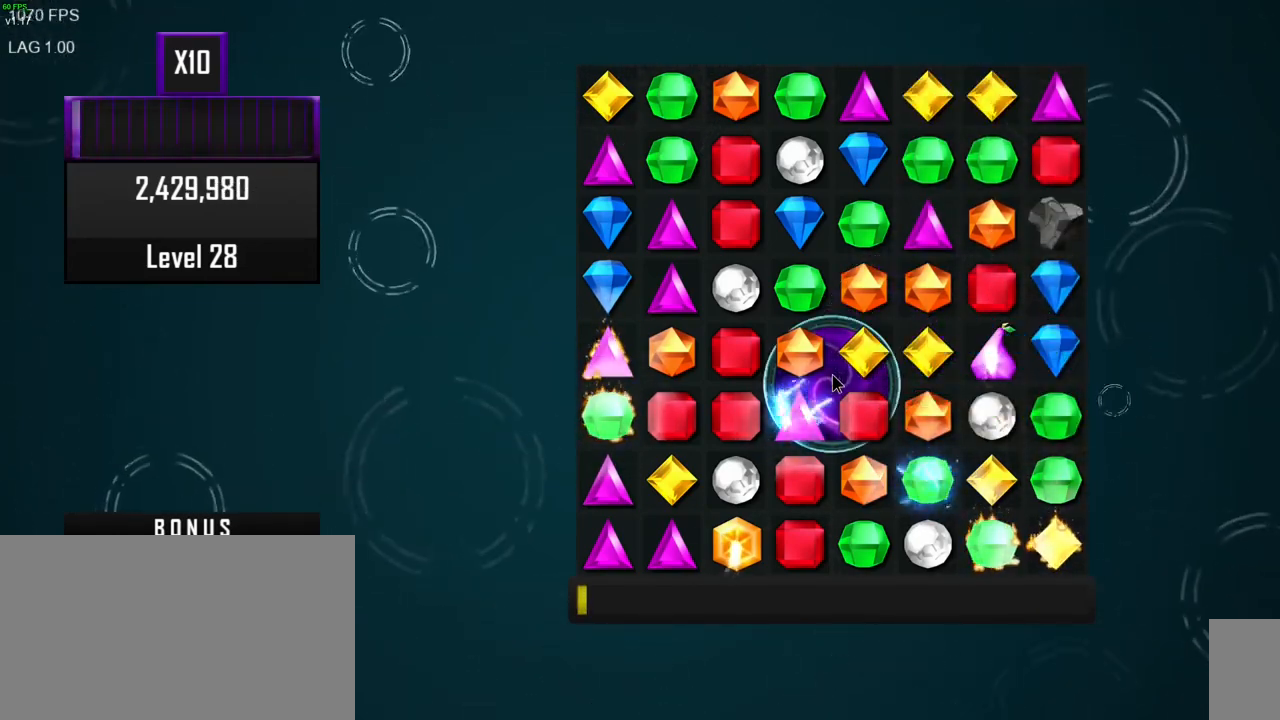
{"keys": [], "mouse": [], "events": []}
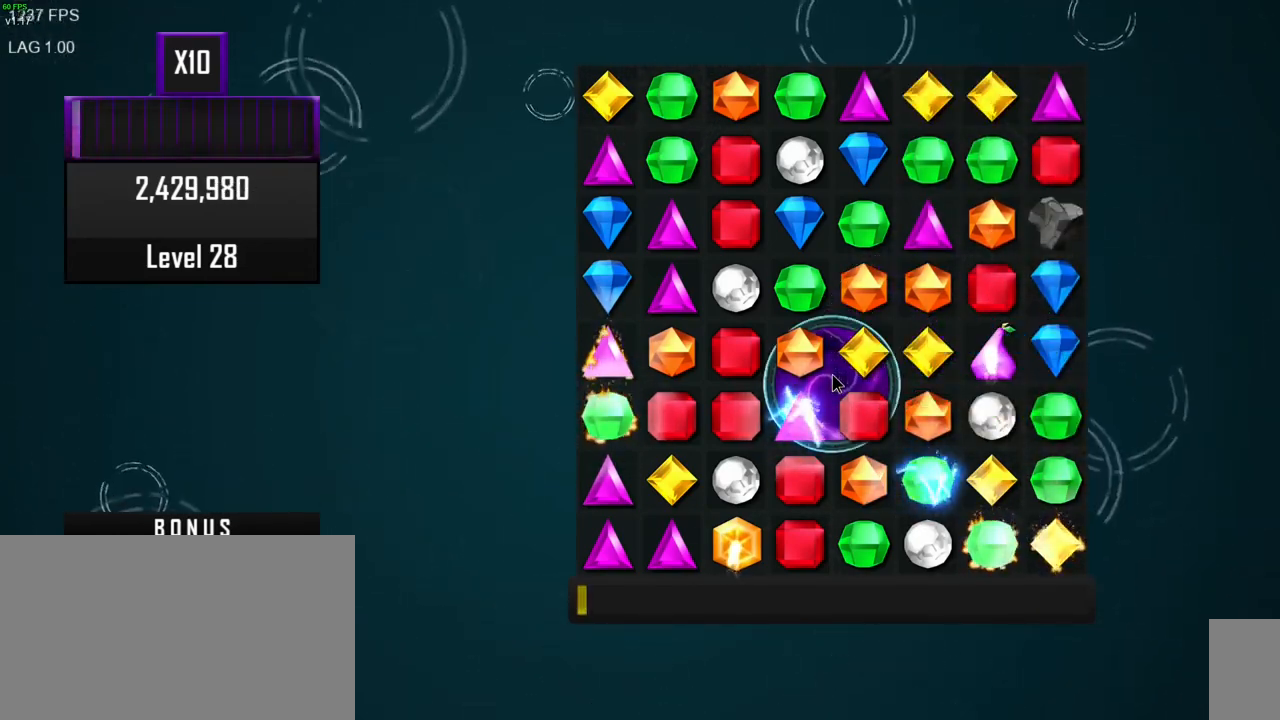
{"keys": [], "mouse": [], "events": []}
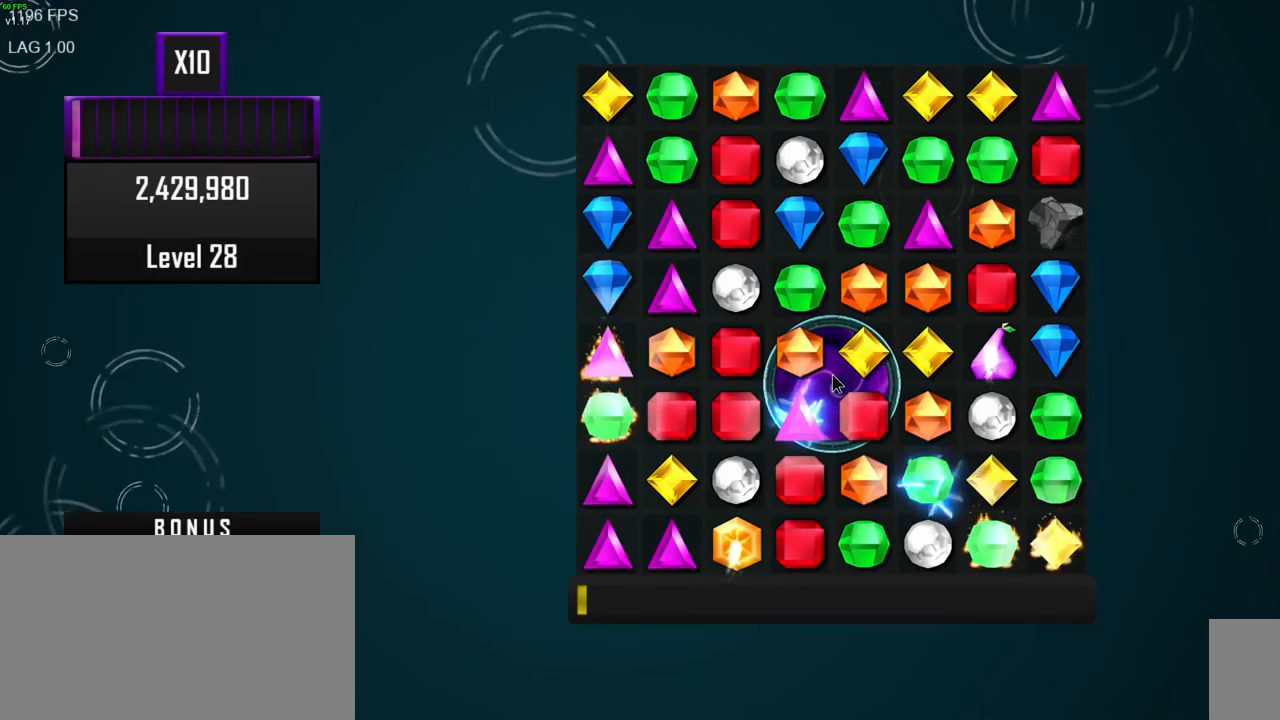
{"keys": [], "mouse": [], "events": []}
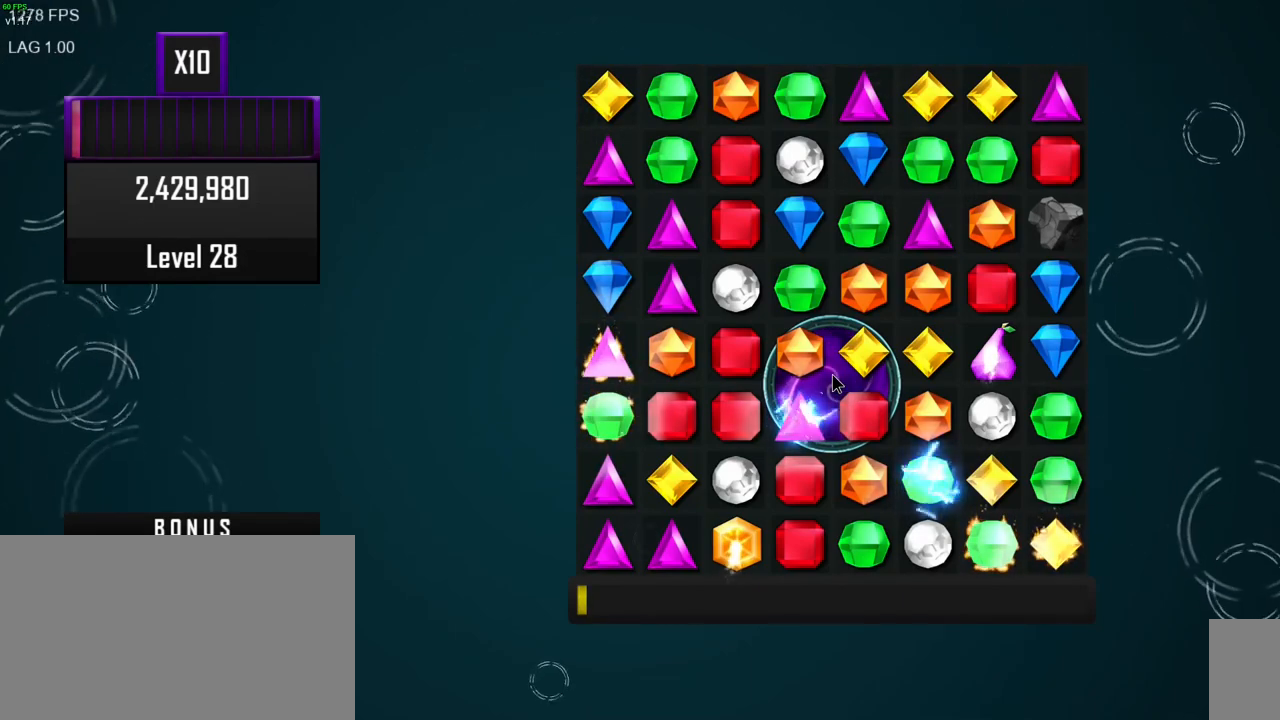
{"keys": [], "mouse": [], "events": [[50, "mouse_left", "down"], [150, "mouse_left", "up"]]}
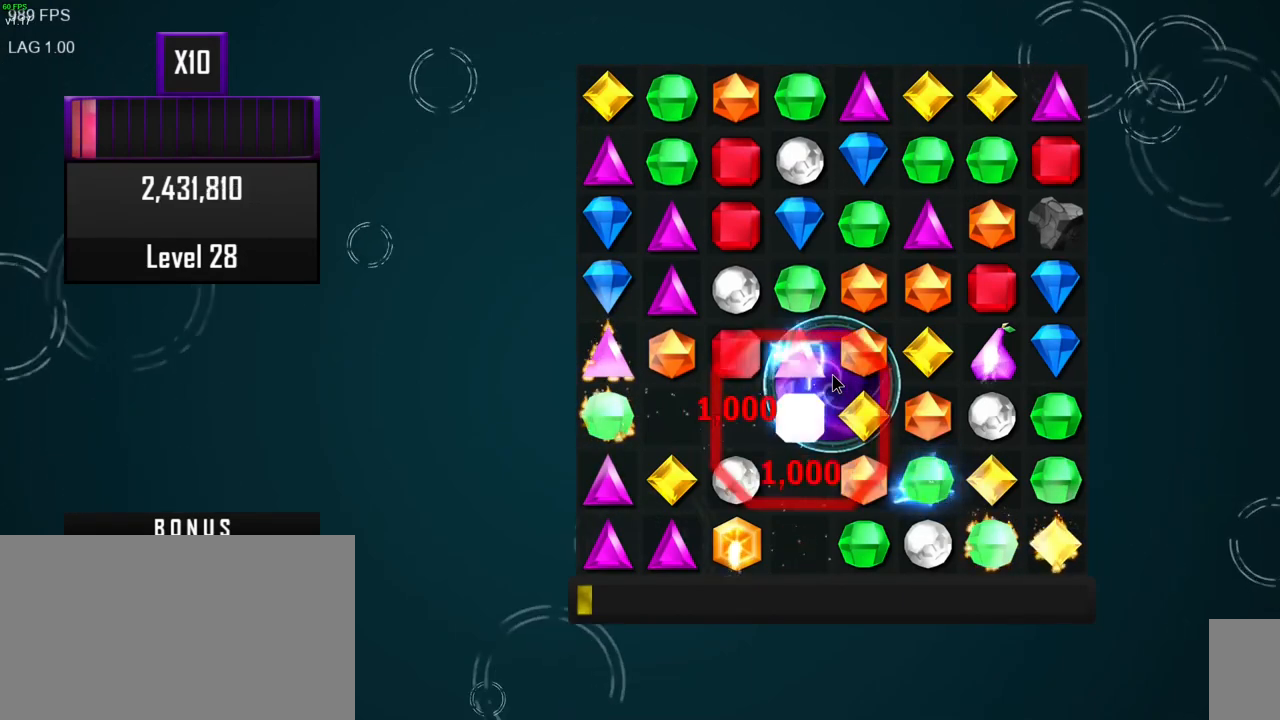
{"keys": [], "mouse": [], "events": []}
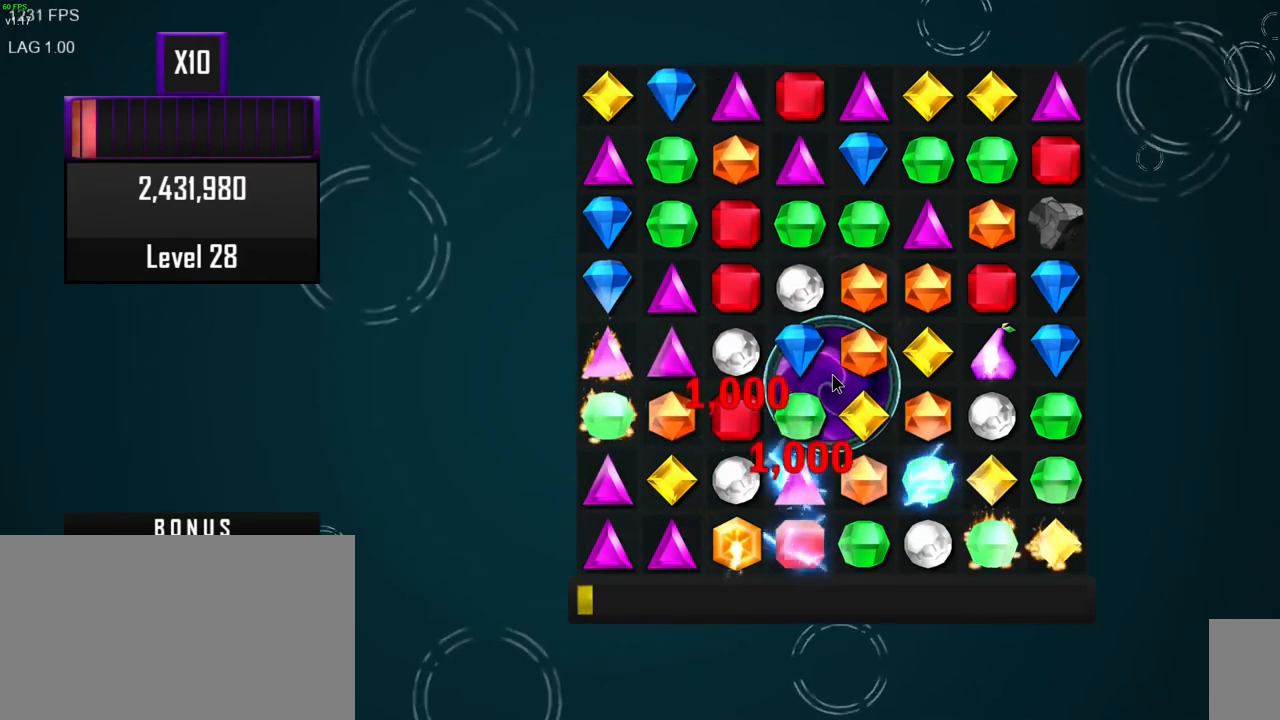
{"keys": [], "mouse": [], "events": []}
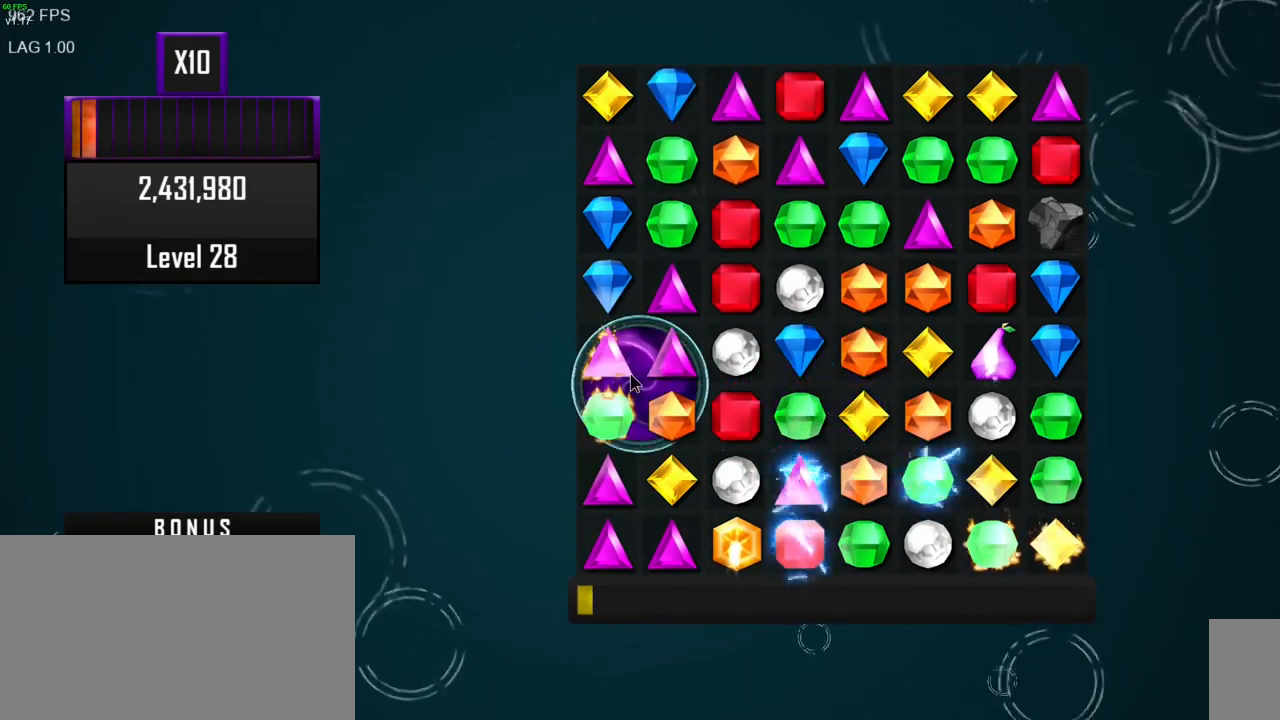
{"keys": [], "mouse": [], "events": []}
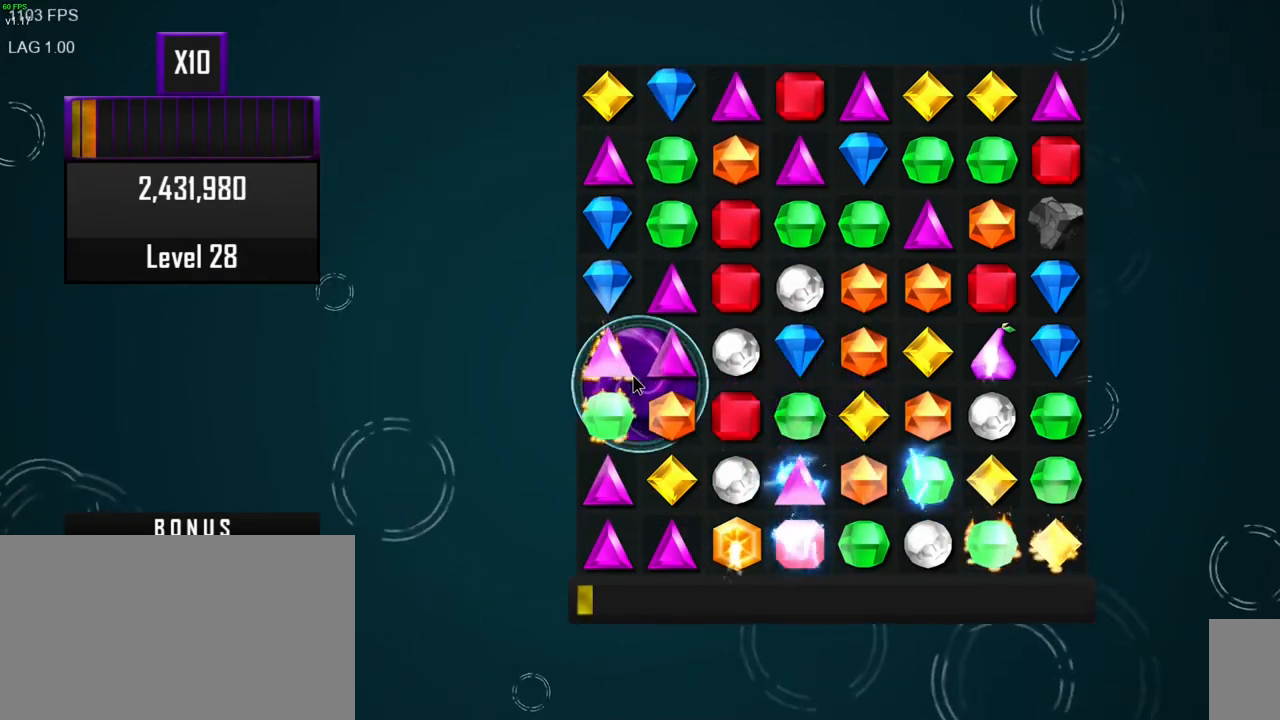
{"keys": [], "mouse": [], "events": []}
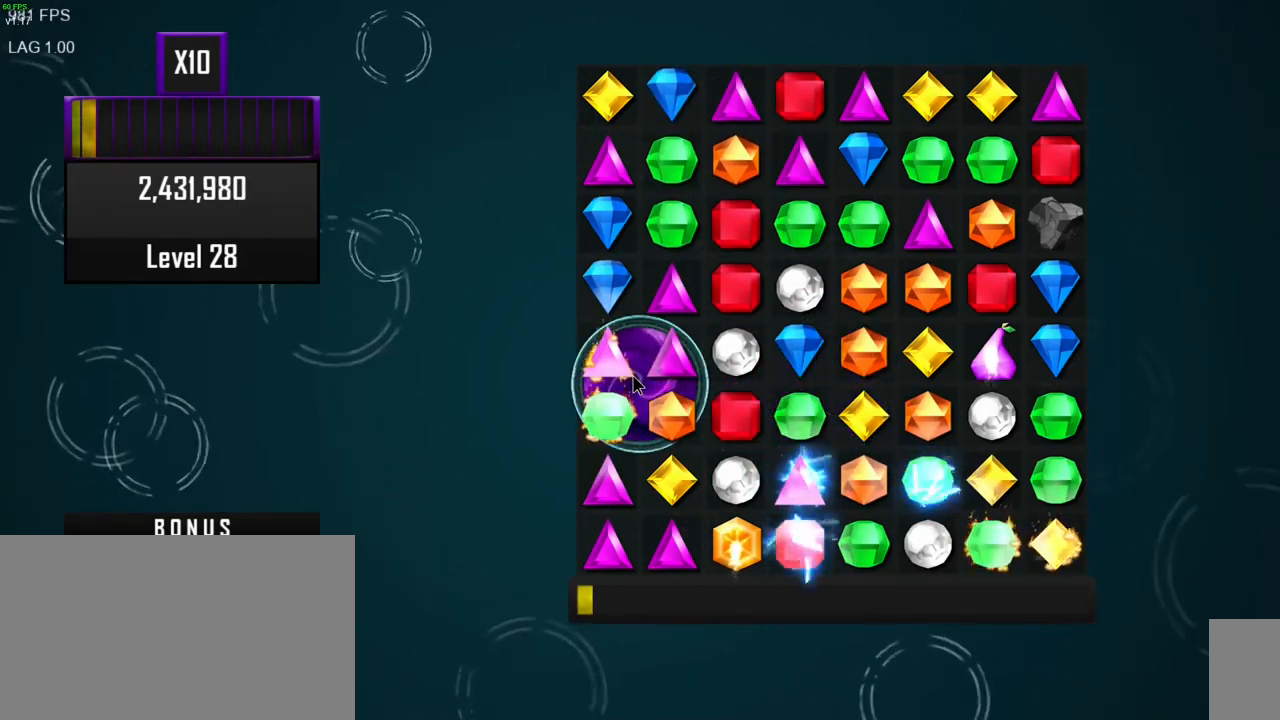
{"keys": [], "mouse": [], "events": []}
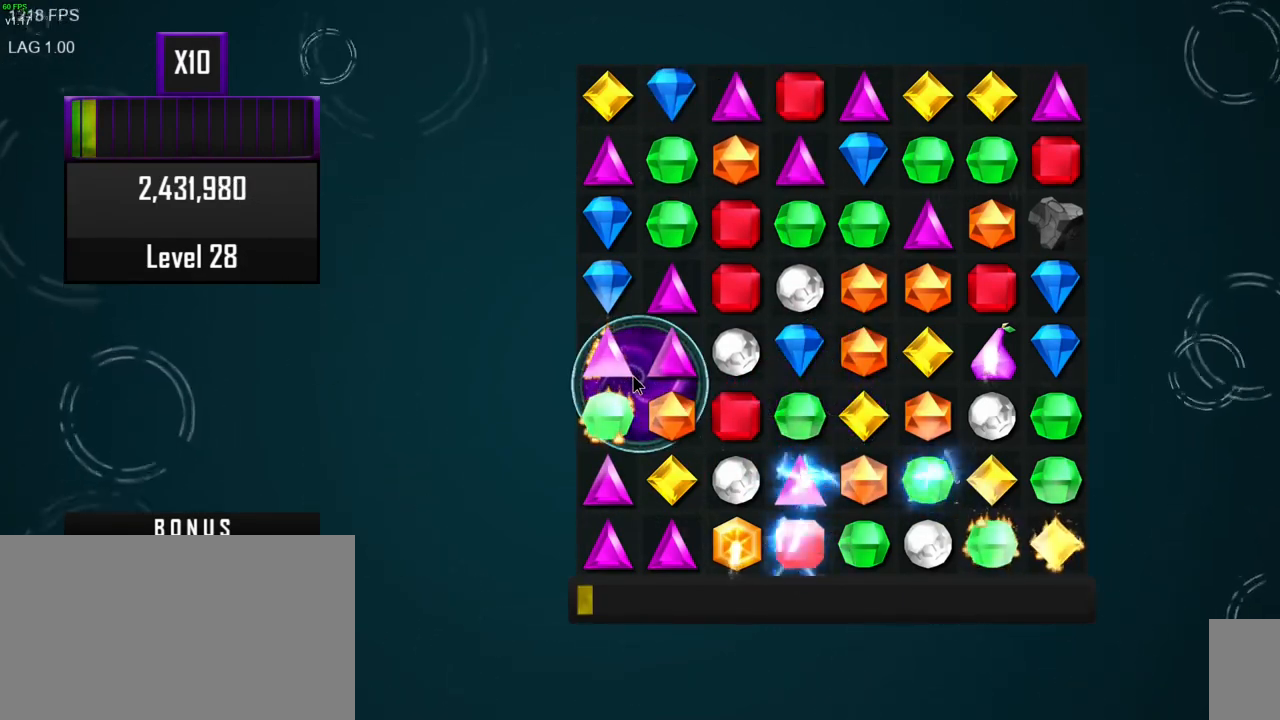
{"keys": [], "mouse": [], "events": []}
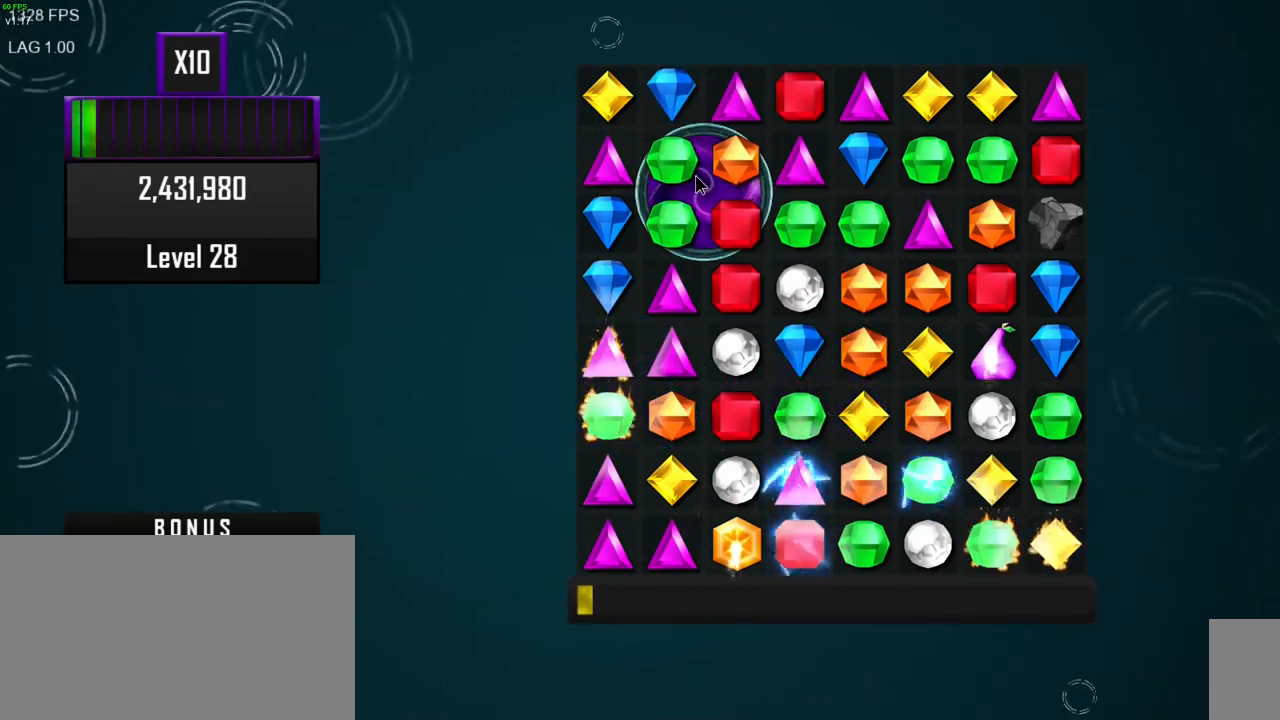
{"keys": [], "mouse": [], "events": []}
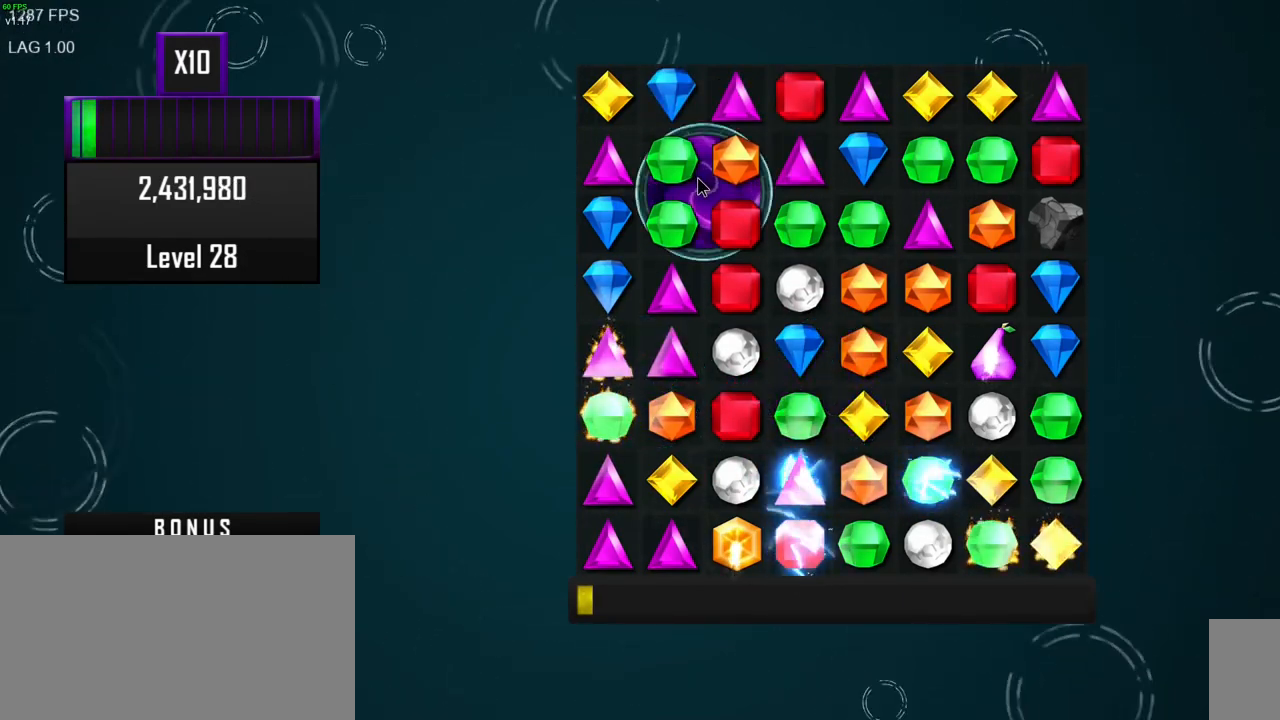
{"keys": [], "mouse": [], "events": [[33, "mouse_right", "down"], [183, "mouse_right", "up"]]}
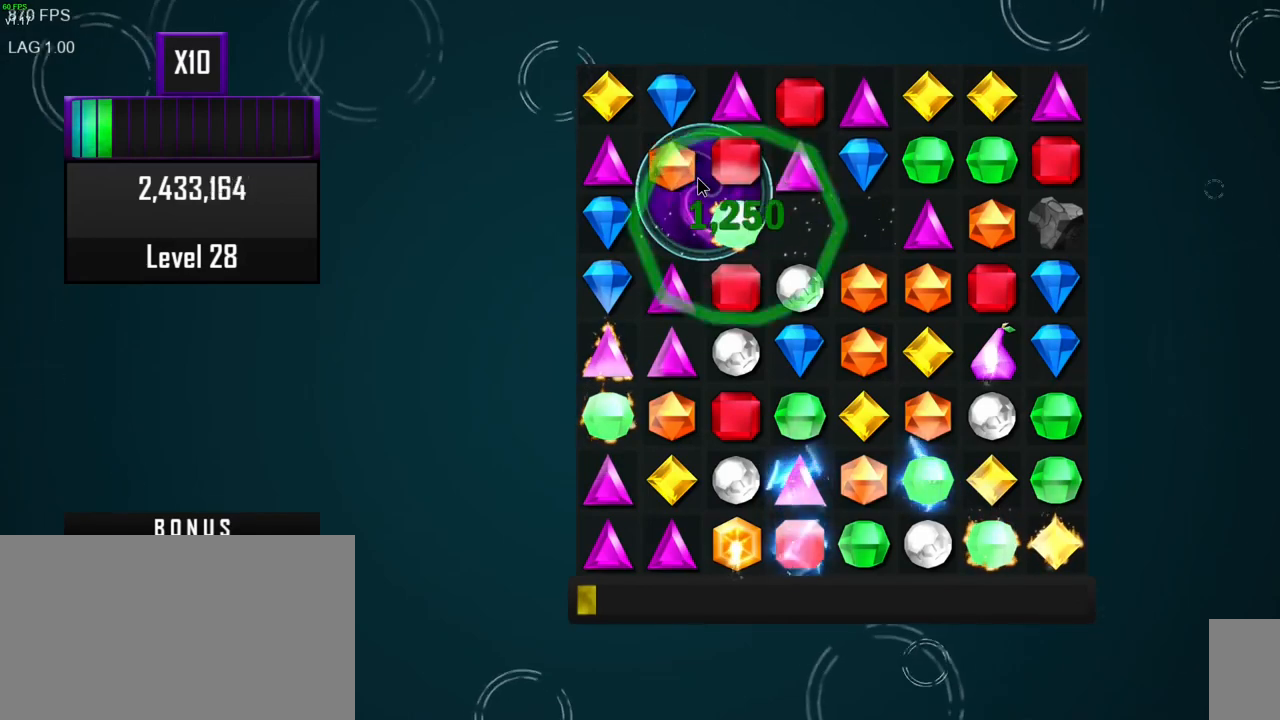
{"keys": [], "mouse": [], "events": []}
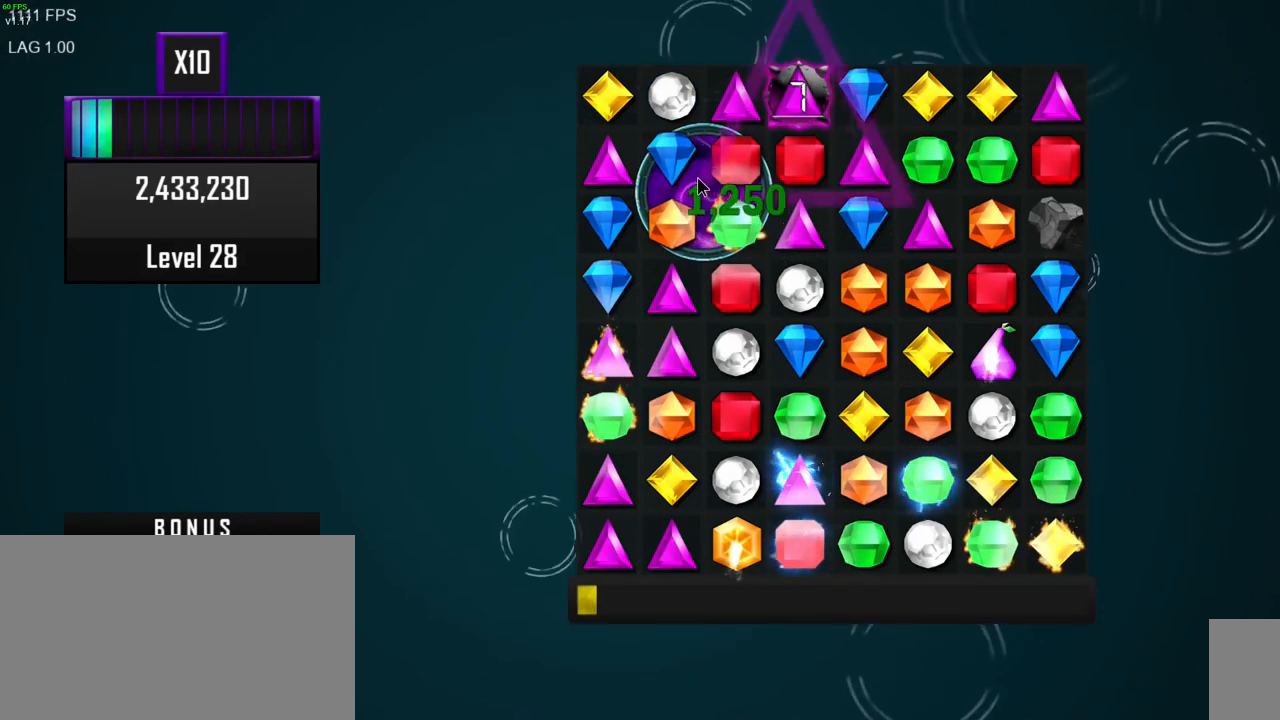
{"keys": [], "mouse": [], "events": []}
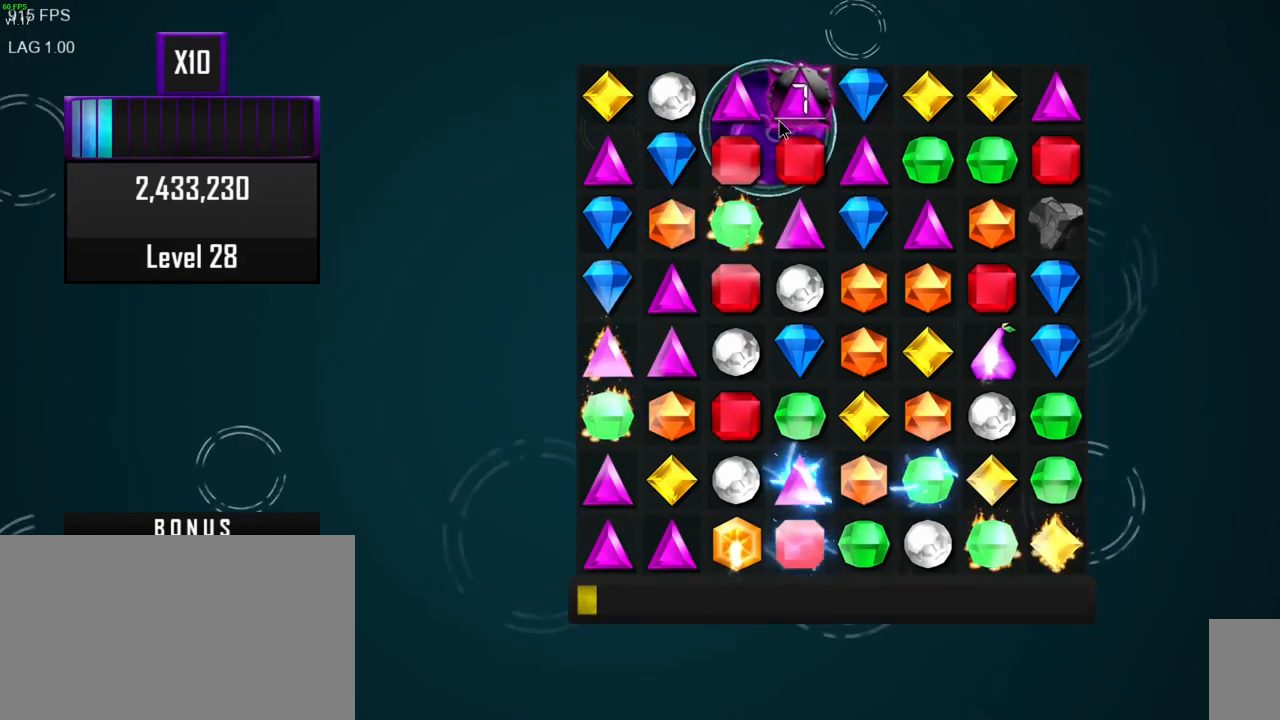
{"keys": [], "mouse": [], "events": [[200, "mouse_left", "down"], [283, "mouse_left", "up"]]}
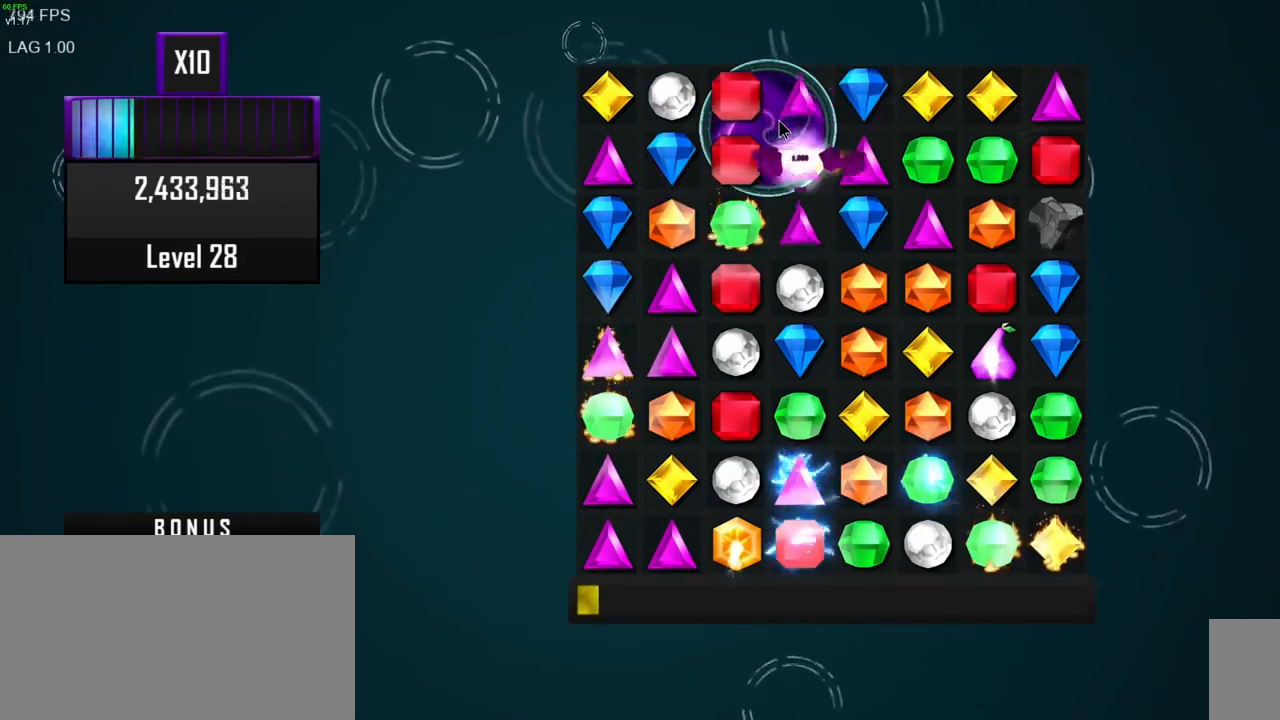
{"keys": [], "mouse": [], "events": []}
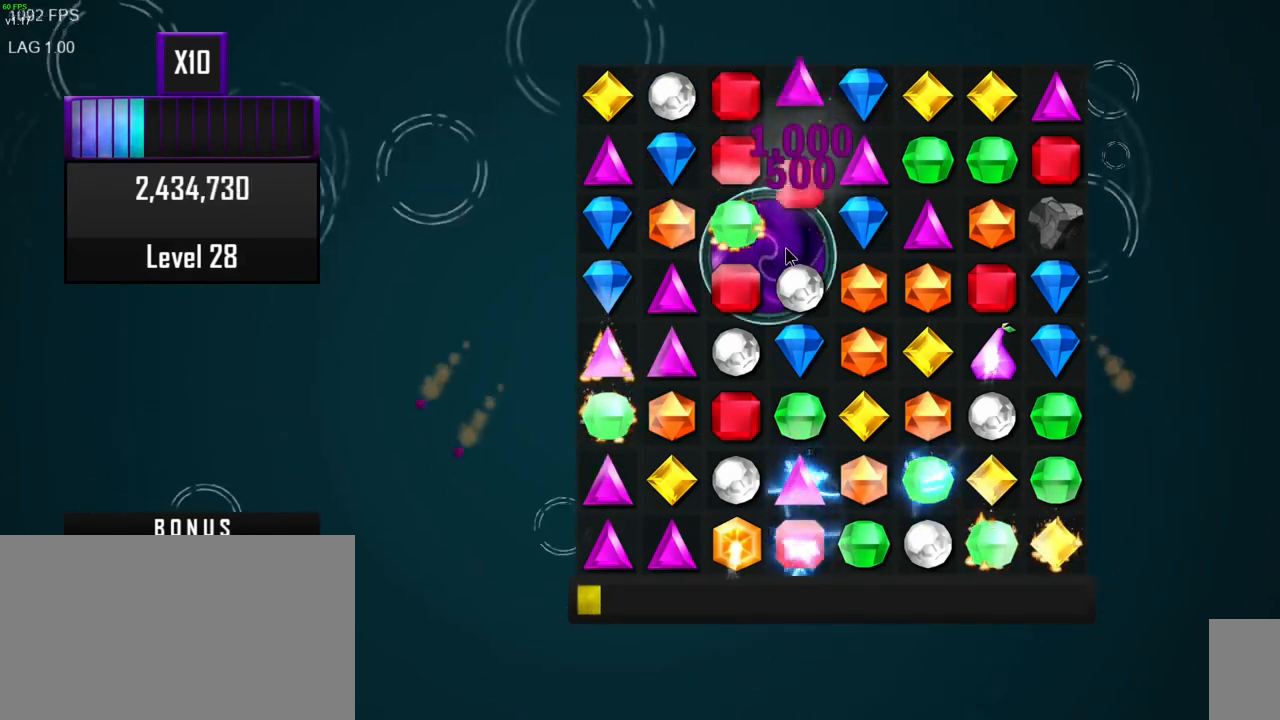
{"keys": [], "mouse": [], "events": []}
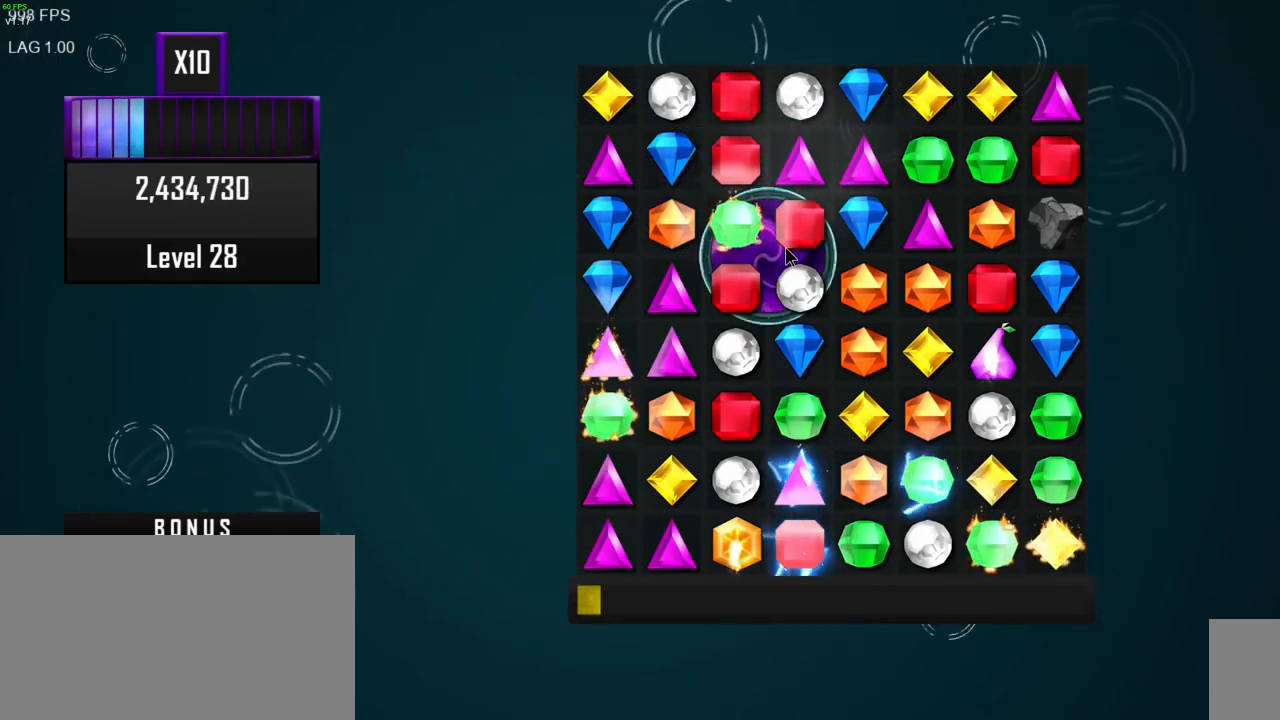
{"keys": [], "mouse": [], "events": []}
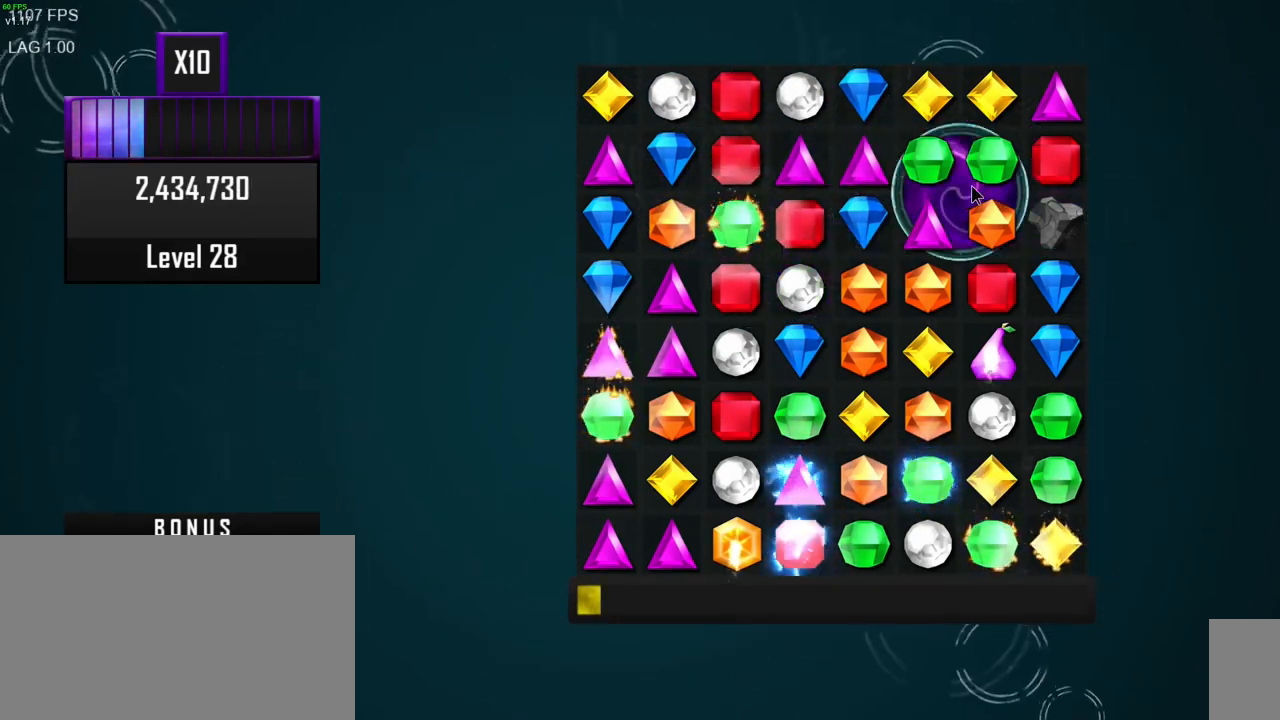
{"keys": [], "mouse": [], "events": [[150, "mouse_left", "down"], [250, "mouse_left", "up"]]}
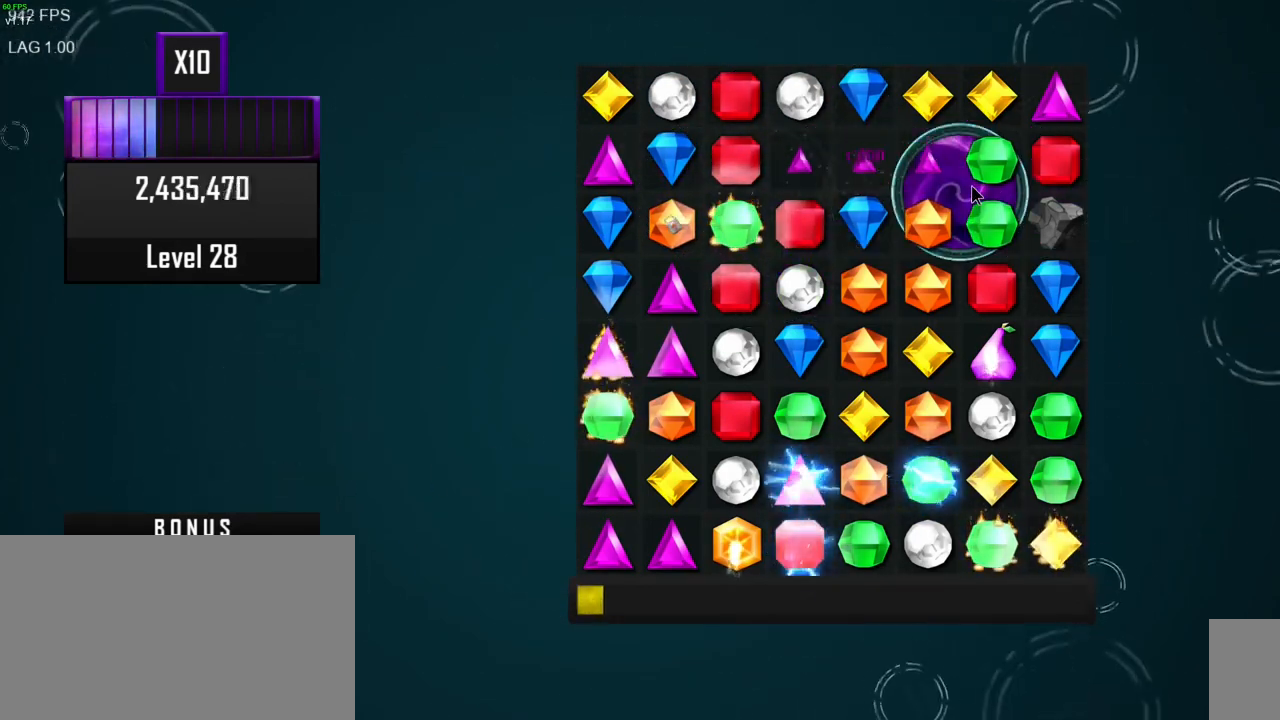
{"keys": [], "mouse": [], "events": []}
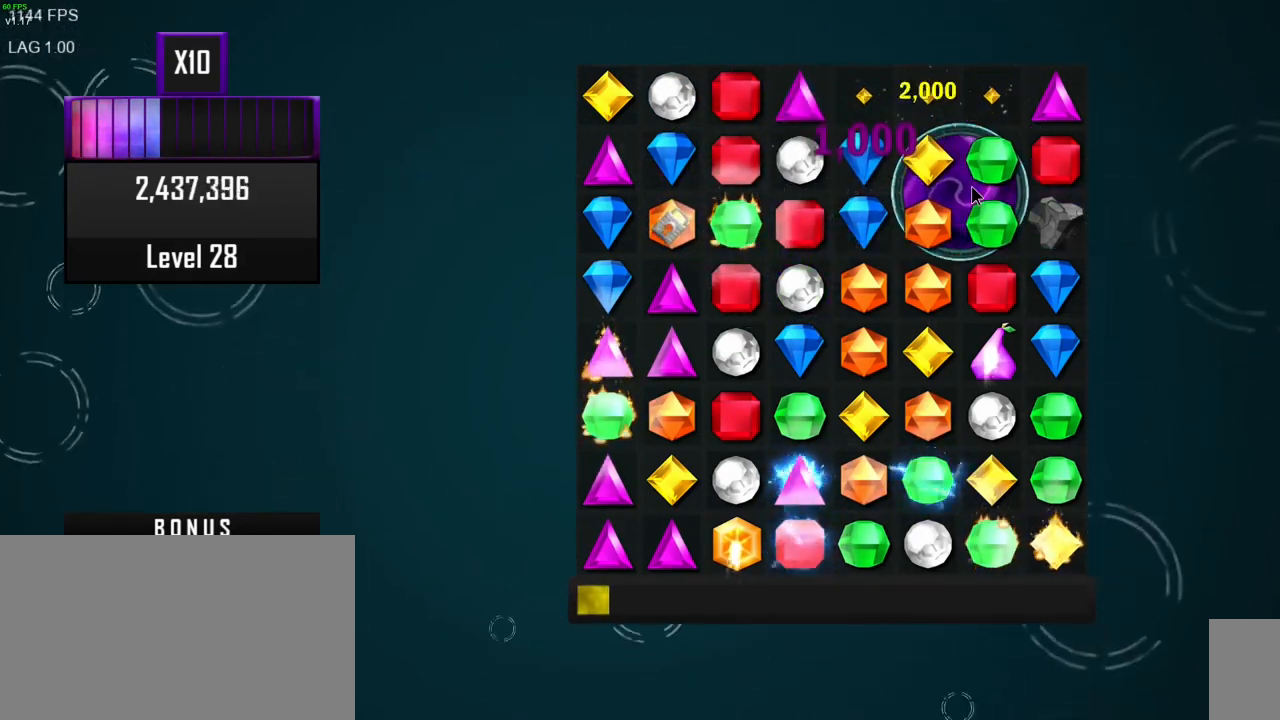
{"keys": [], "mouse": [], "events": []}
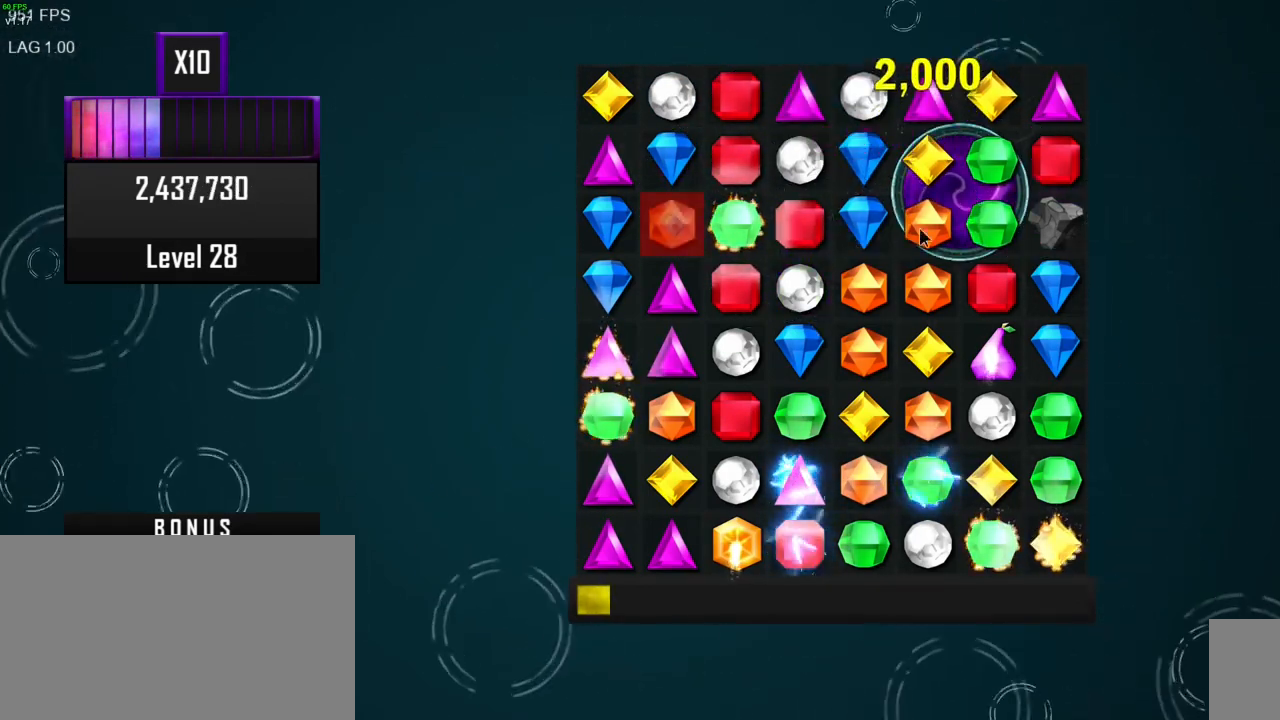
{"keys": [], "mouse": [], "events": []}
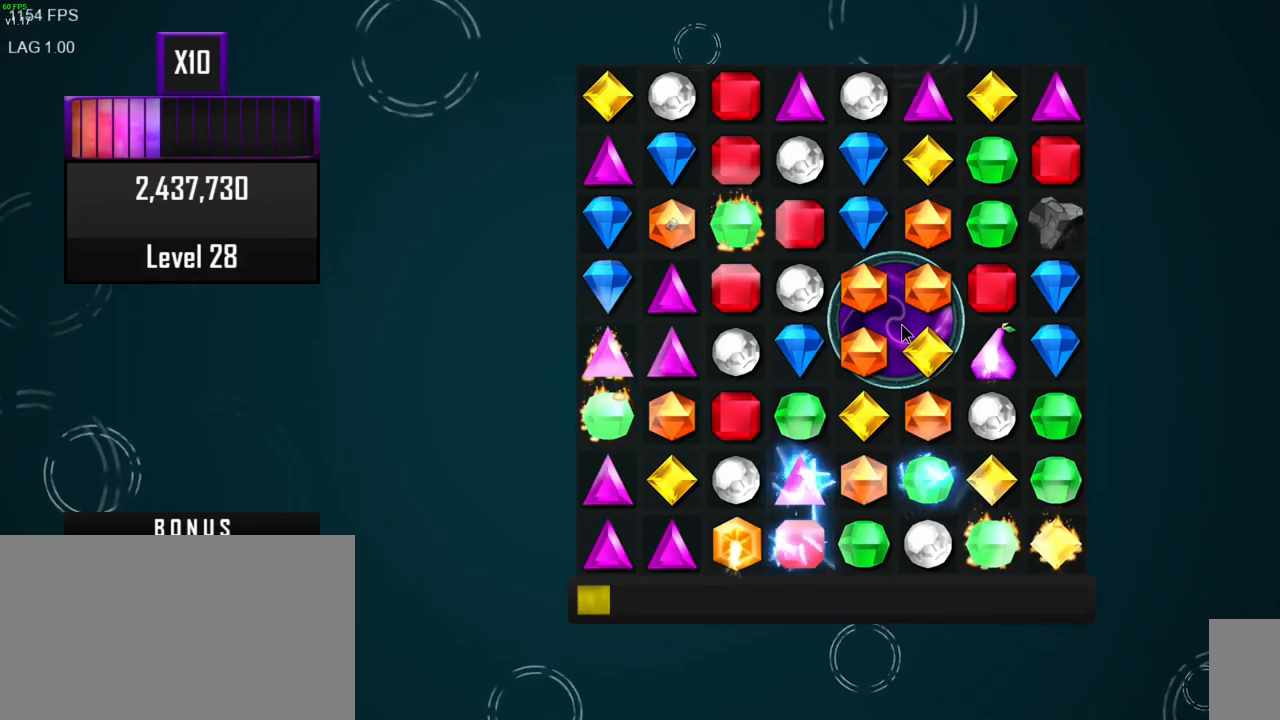
{"keys": [], "mouse": [], "events": [[283, "mouse_left", "down"], [400, "mouse_left", "up"]]}